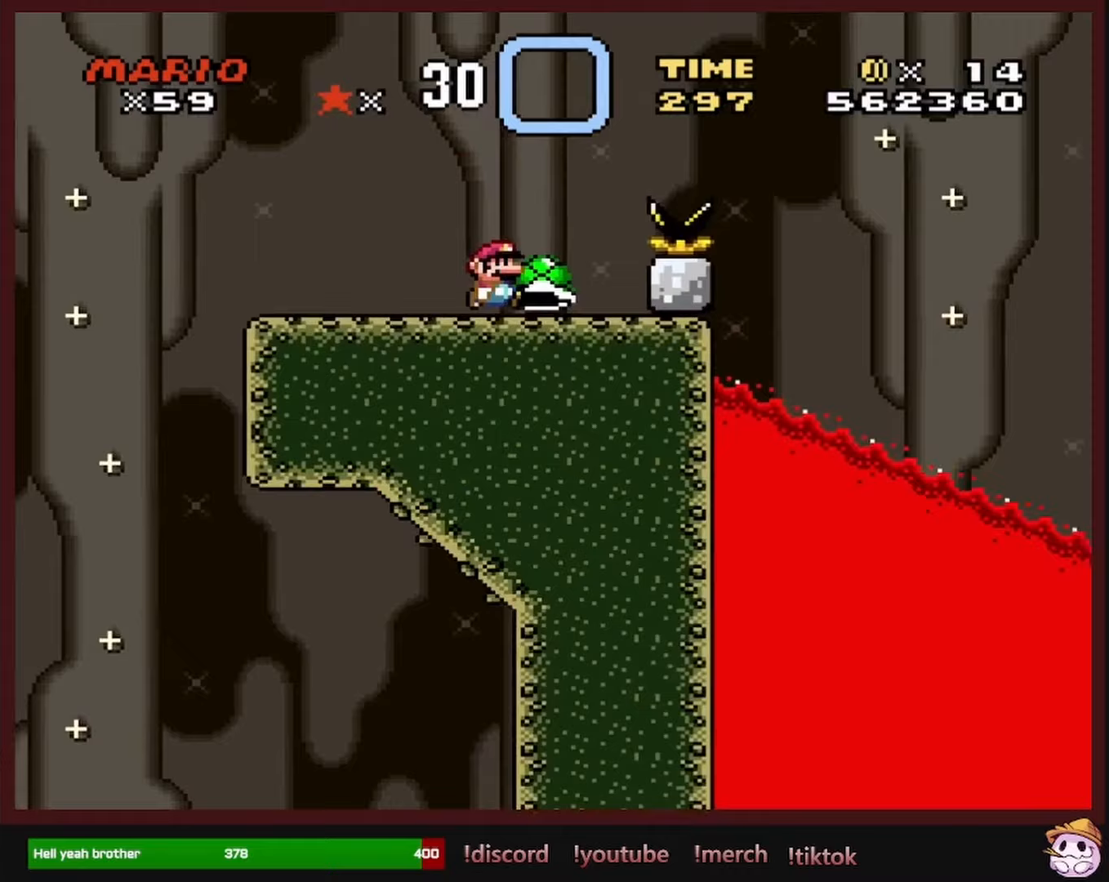
Gameplay with a controller (Nintendo layout); each line is a JSON object with the inputs held at the frame after it. "events" lists button and stick changes between this image and that frame as [ms after this image, input, new state], when the widget could be followed in between. Not read: L1 L3 R1 R3 SELECT.
{"buttons": ["B", "Y", "DPAD_RIGHT"], "events": [[83, "B", "down"]]}
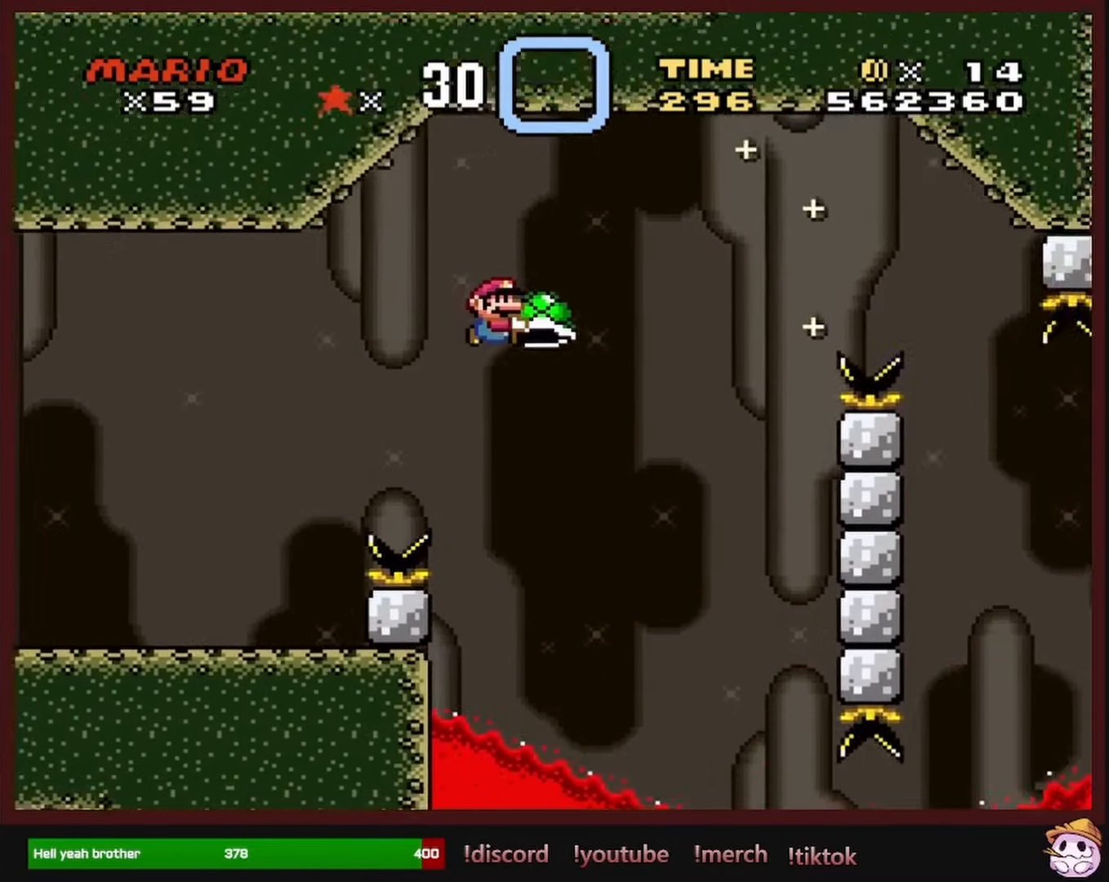
{"buttons": ["B", "Y", "DPAD_RIGHT"], "events": [[50, "Y", "up"], [167, "DPAD_RIGHT", "up"], [167, "DPAD_UP", "down"], [183, "DPAD_LEFT", "down"], [183, "DPAD_UP", "up"], [183, "Y", "down"], [283, "DPAD_LEFT", "up"], [283, "DPAD_UP", "down"], [300, "DPAD_RIGHT", "down"], [300, "DPAD_UP", "up"]]}
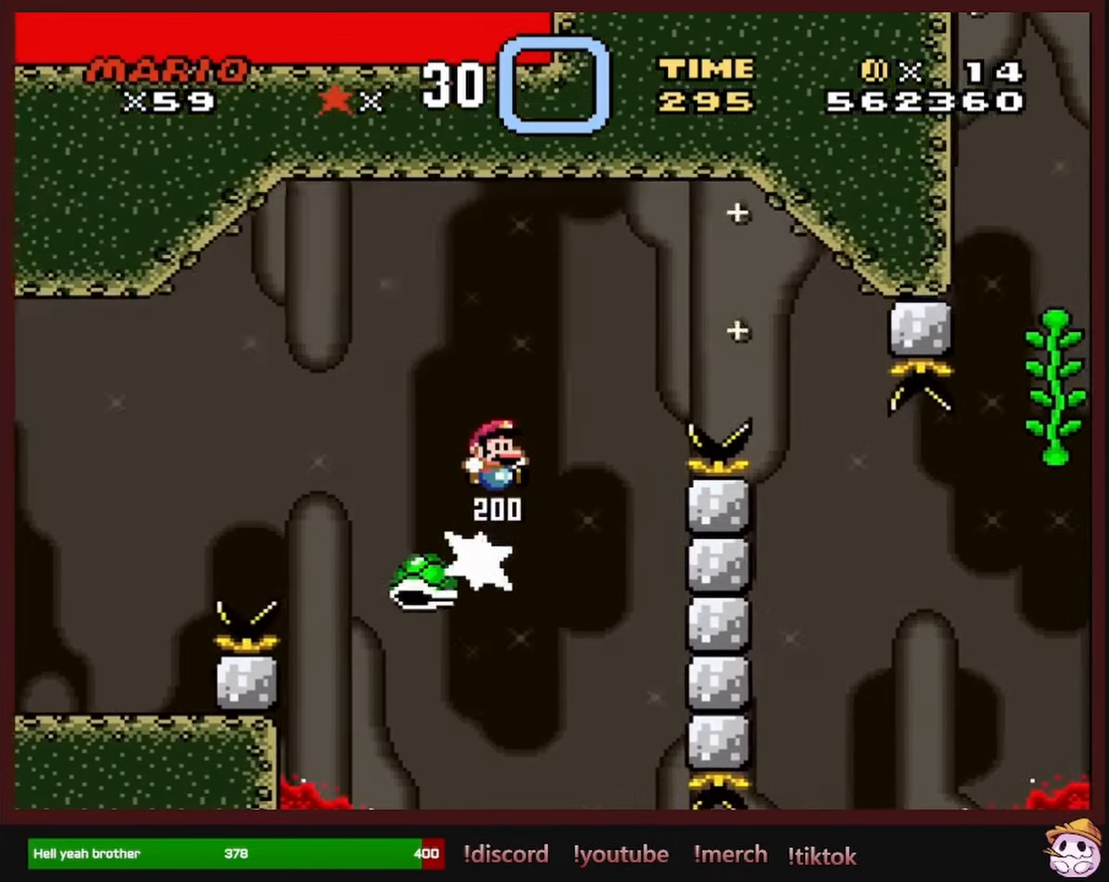
{"buttons": ["Y", "DPAD_RIGHT"], "events": [[183, "B", "up"], [317, "B", "down"], [467, "B", "up"]]}
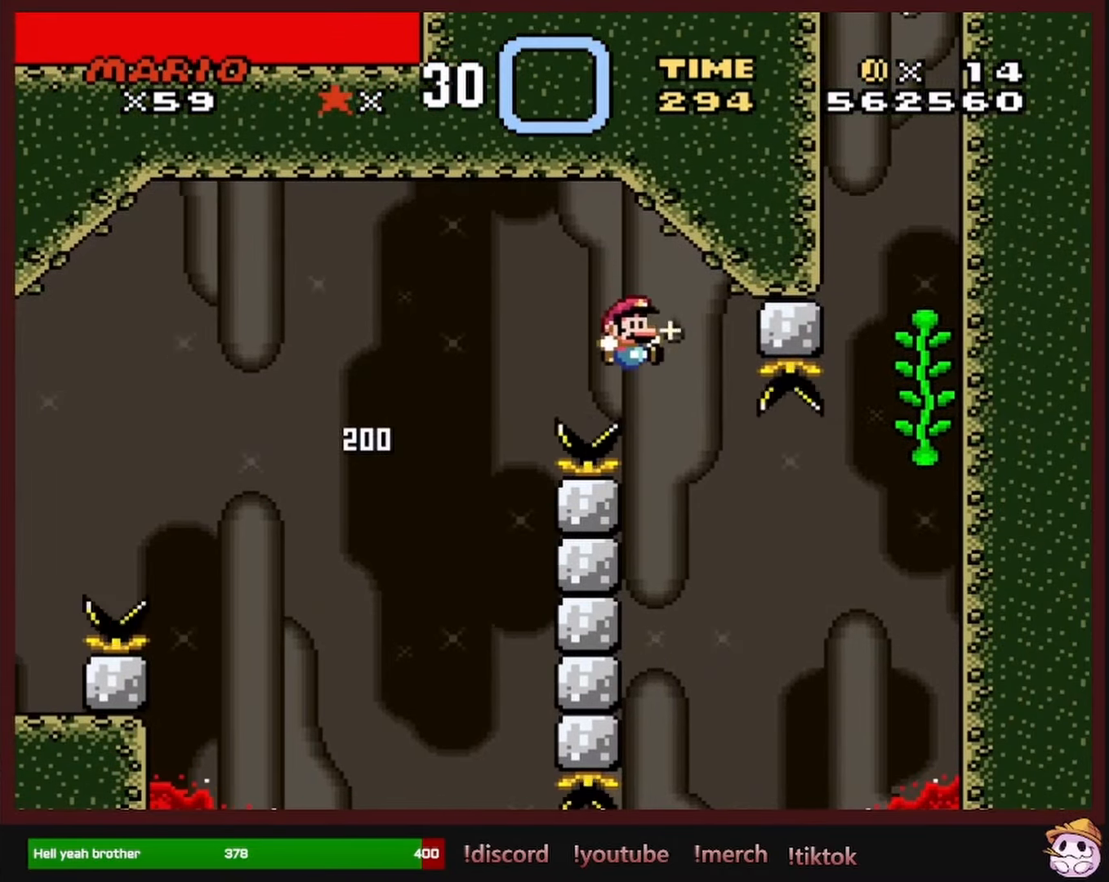
{"buttons": ["B", "Y", "DPAD_UP"], "events": [[83, "B", "down"], [383, "DPAD_UP", "down"], [450, "DPAD_RIGHT", "up"]]}
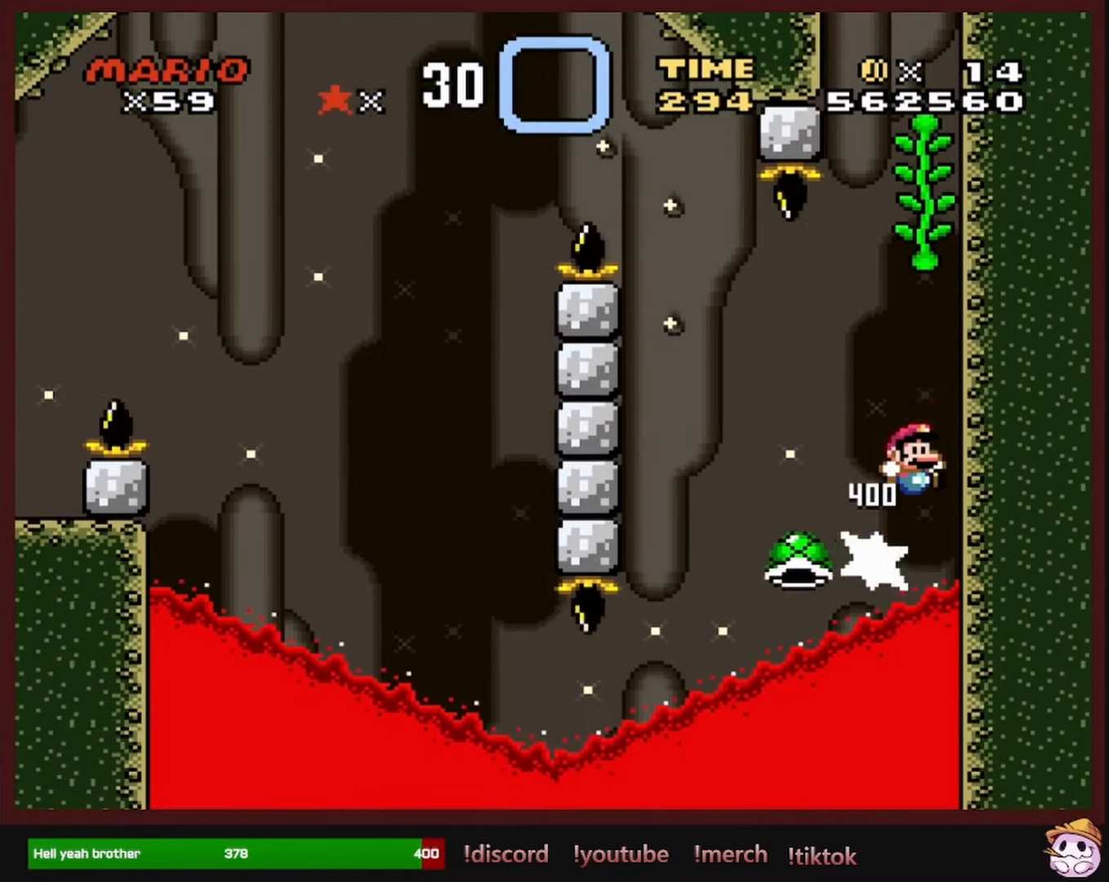
{"buttons": ["B", "Y", "DPAD_UP"], "events": []}
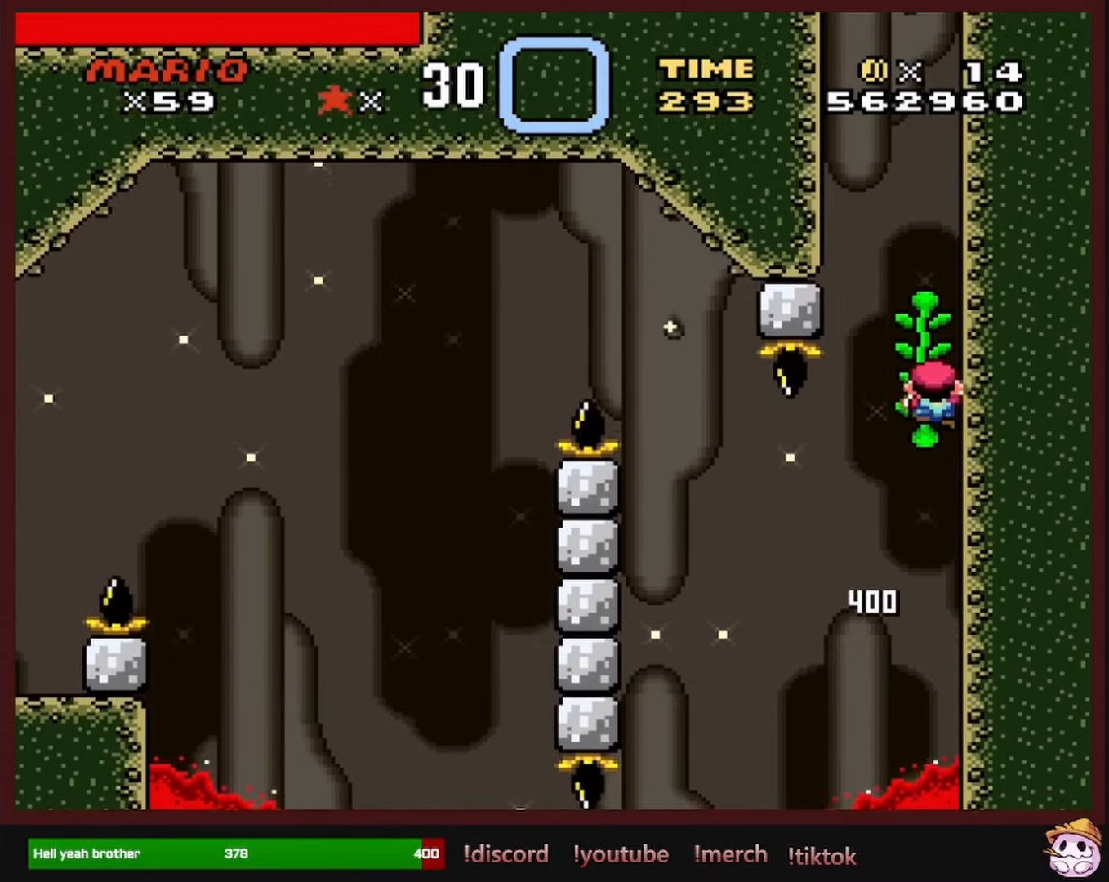
{"buttons": ["Y", "DPAD_UP"], "events": [[17, "B", "up"]]}
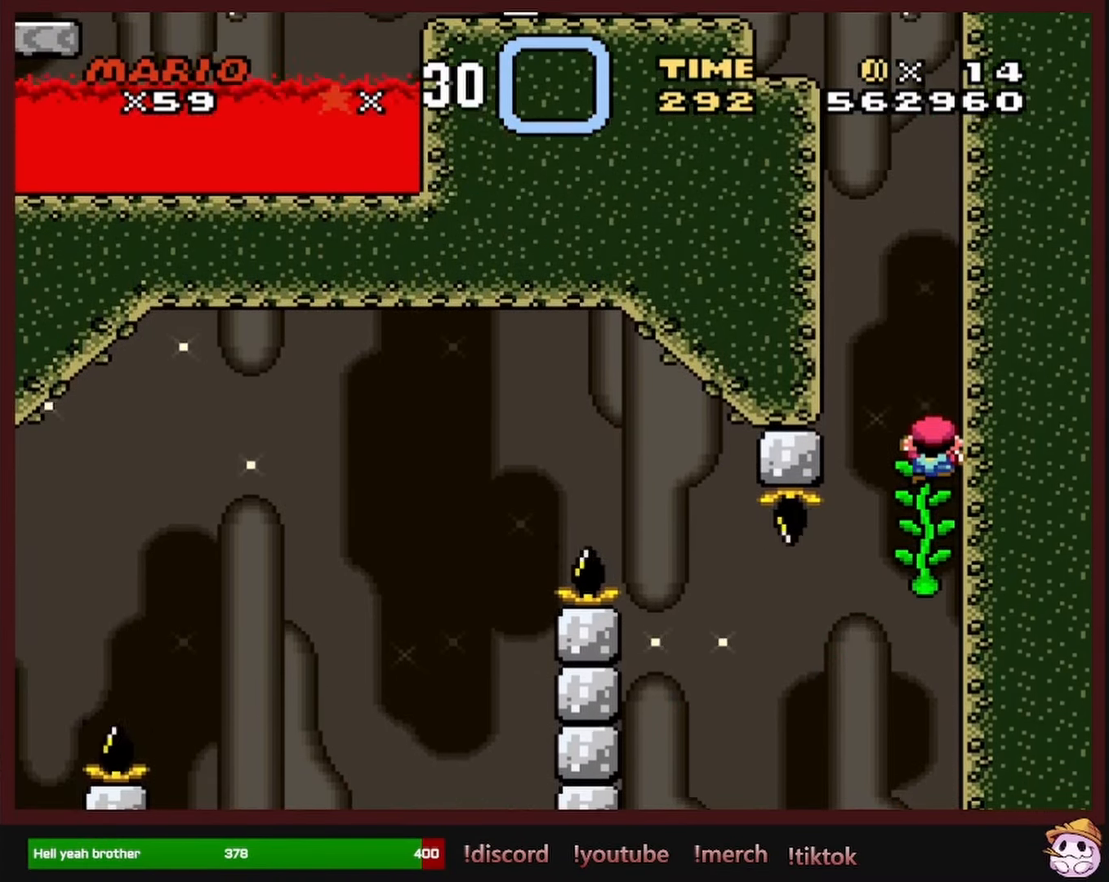
{"buttons": ["Y", "DPAD_LEFT"], "events": [[33, "B", "down"], [100, "DPAD_UP", "up"], [417, "B", "up"], [500, "DPAD_LEFT", "down"]]}
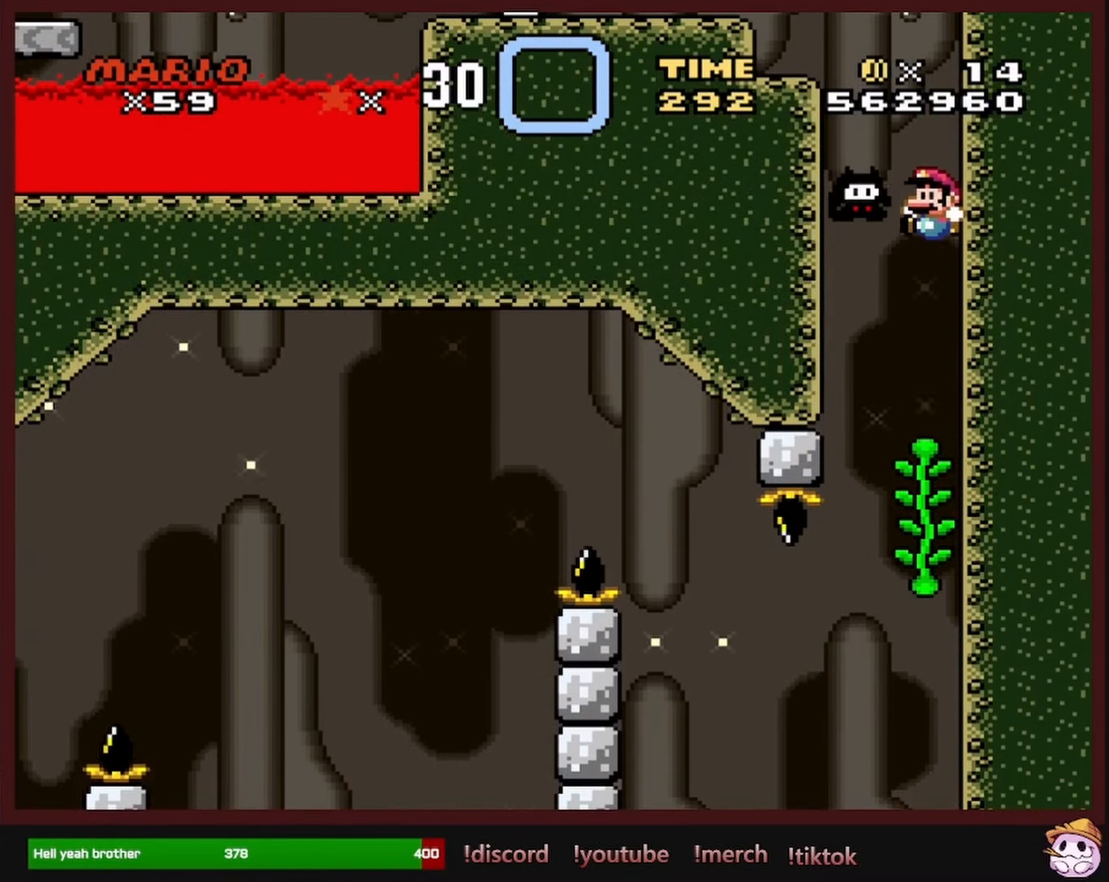
{"buttons": ["B", "Y", "DPAD_LEFT"], "events": [[33, "B", "down"]]}
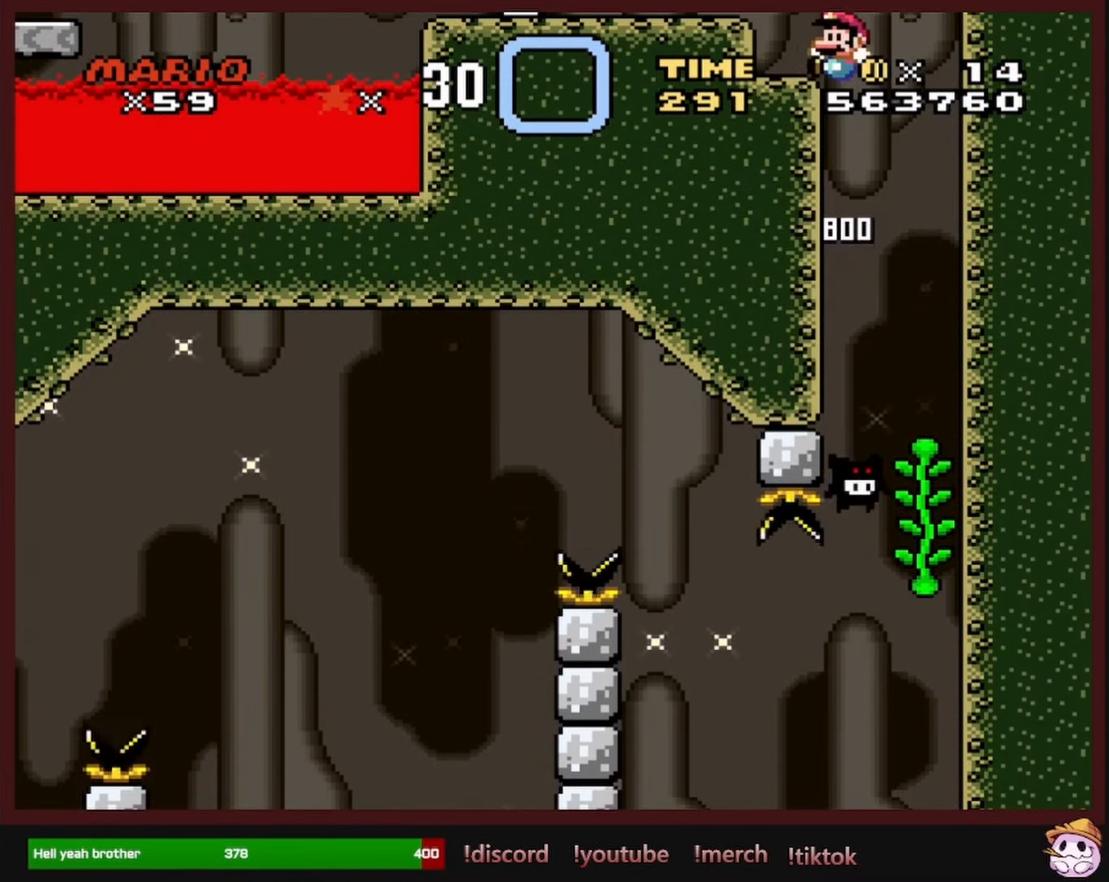
{"buttons": ["B", "Y", "DPAD_LEFT"], "events": [[300, "B", "up"], [467, "B", "down"]]}
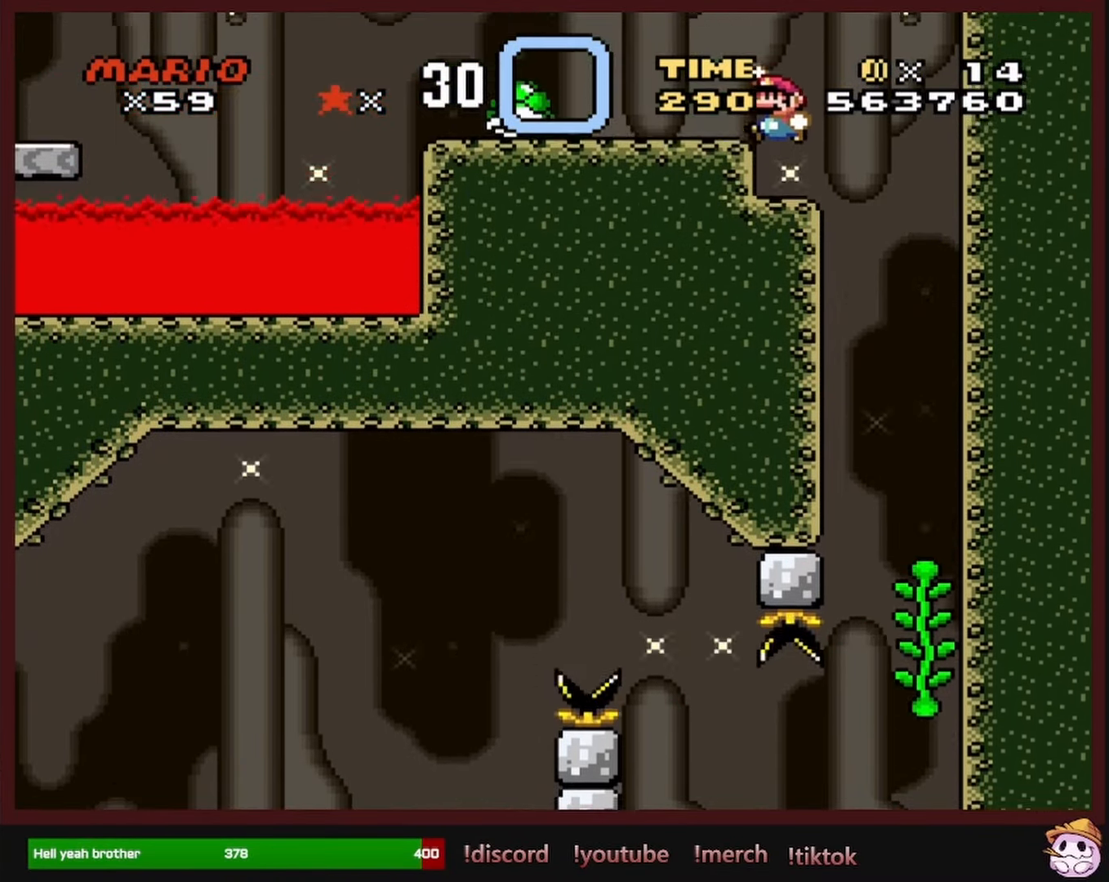
{"buttons": ["Y", "DPAD_LEFT"], "events": [[50, "B", "up"]]}
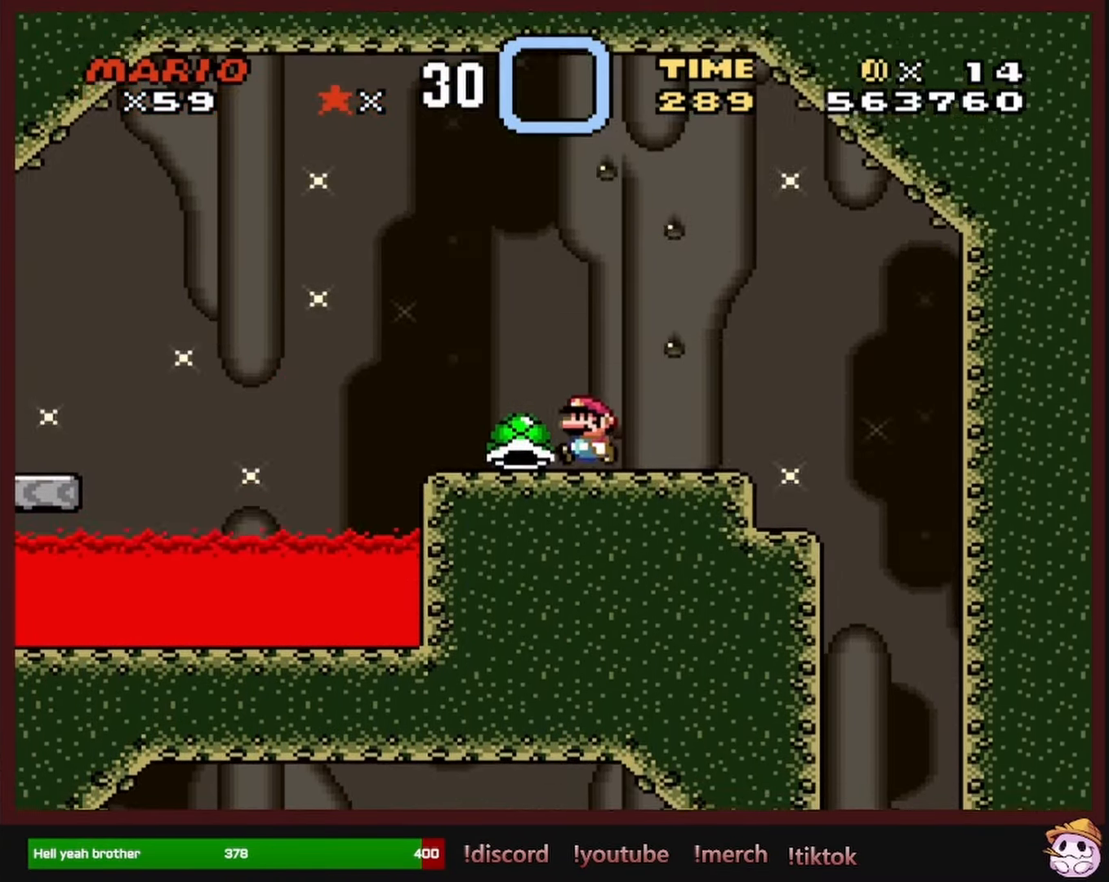
{"buttons": ["B", "Y", "DPAD_UP", "DPAD_LEFT"], "events": [[134, "B", "down"], [167, "DPAD_UP", "down"], [417, "B", "up"], [500, "B", "down"]]}
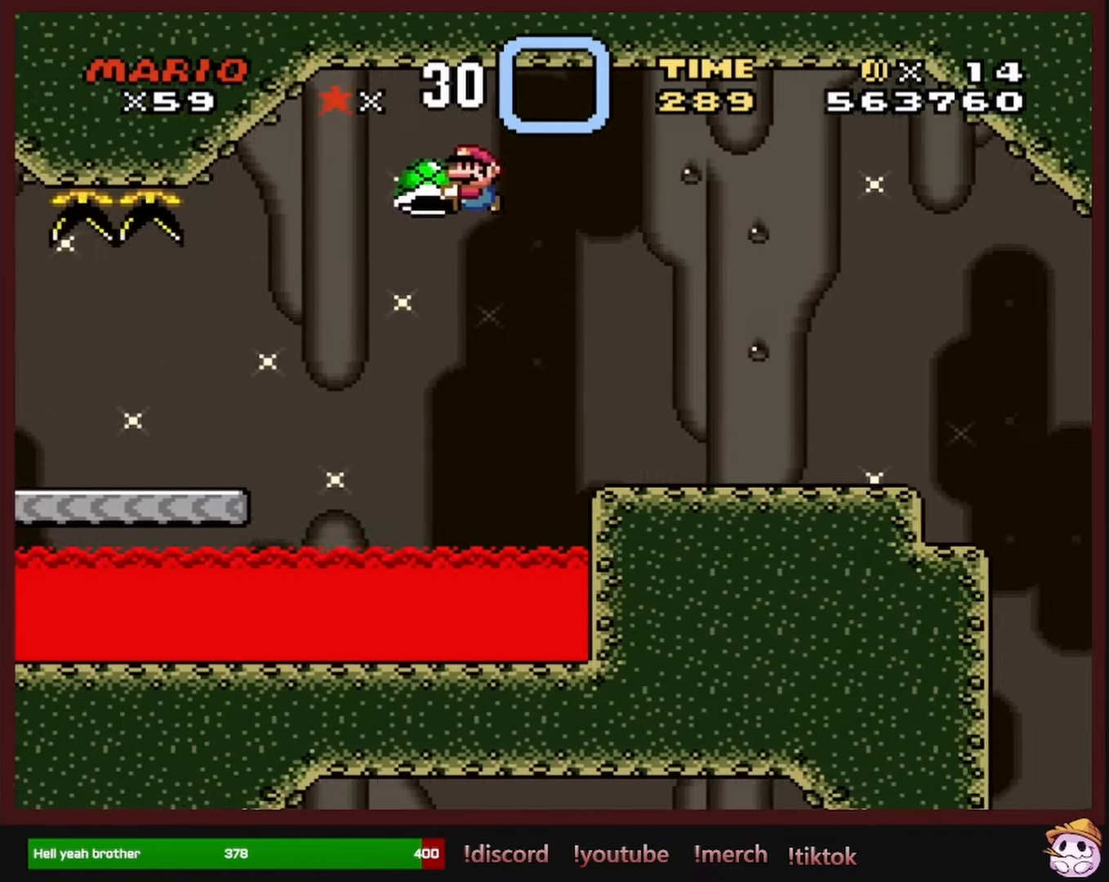
{"buttons": ["Y", "DPAD_UP", "DPAD_LEFT"], "events": [[317, "B", "up"]]}
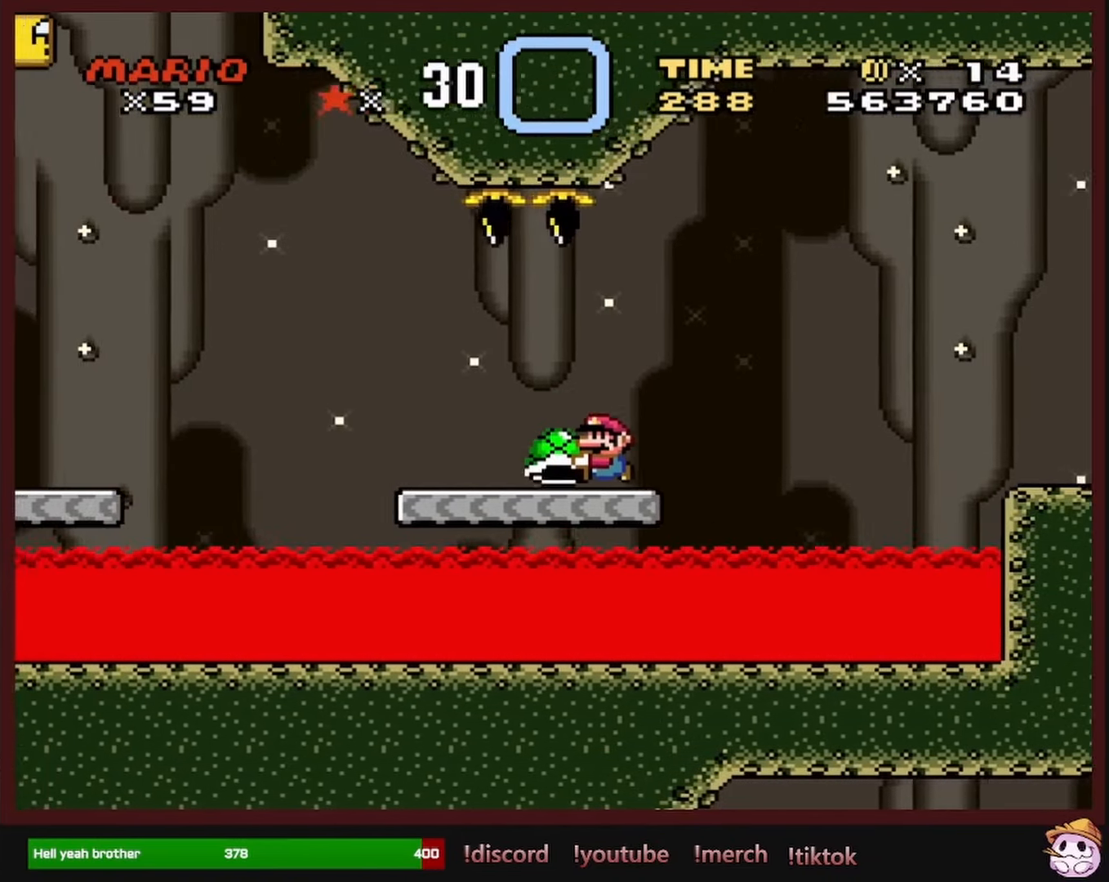
{"buttons": ["B", "Y", "DPAD_UP", "DPAD_LEFT"], "events": [[267, "B", "down"]]}
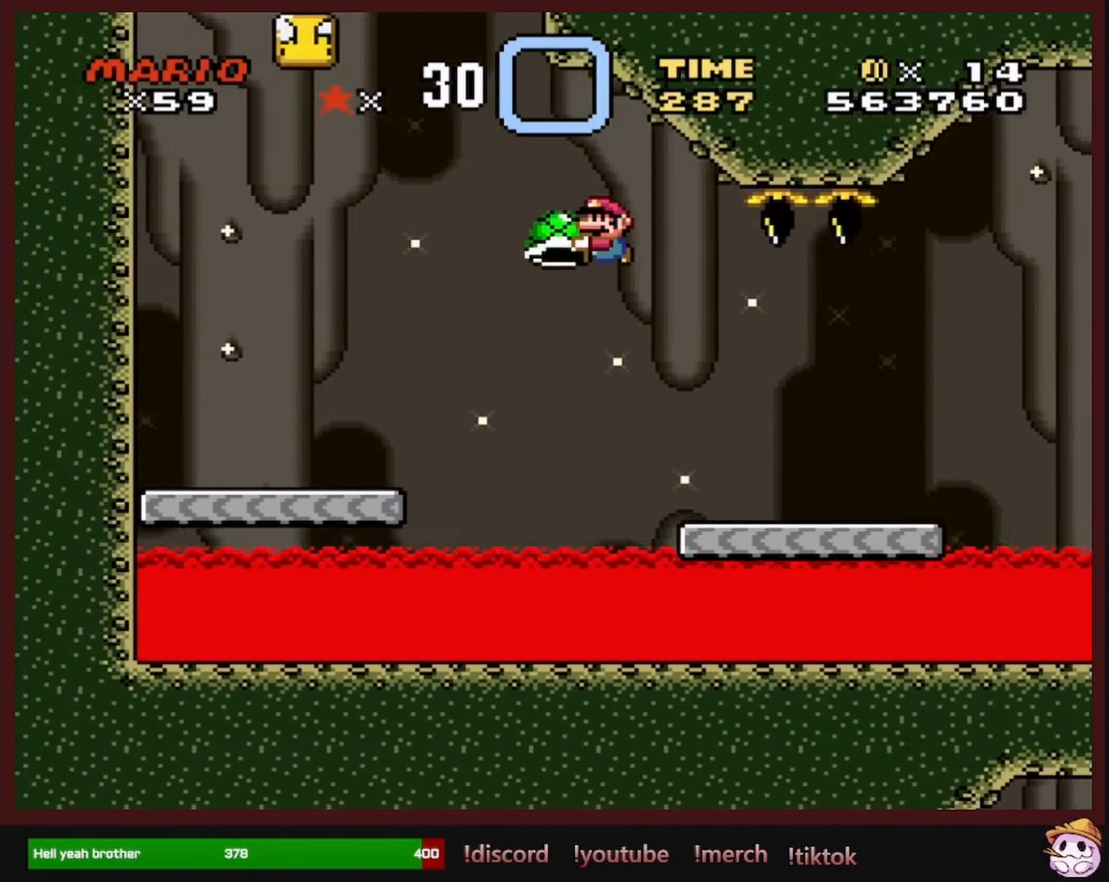
{"buttons": ["DPAD_UP", "DPAD_LEFT"], "events": [[417, "B", "up"], [450, "Y", "up"]]}
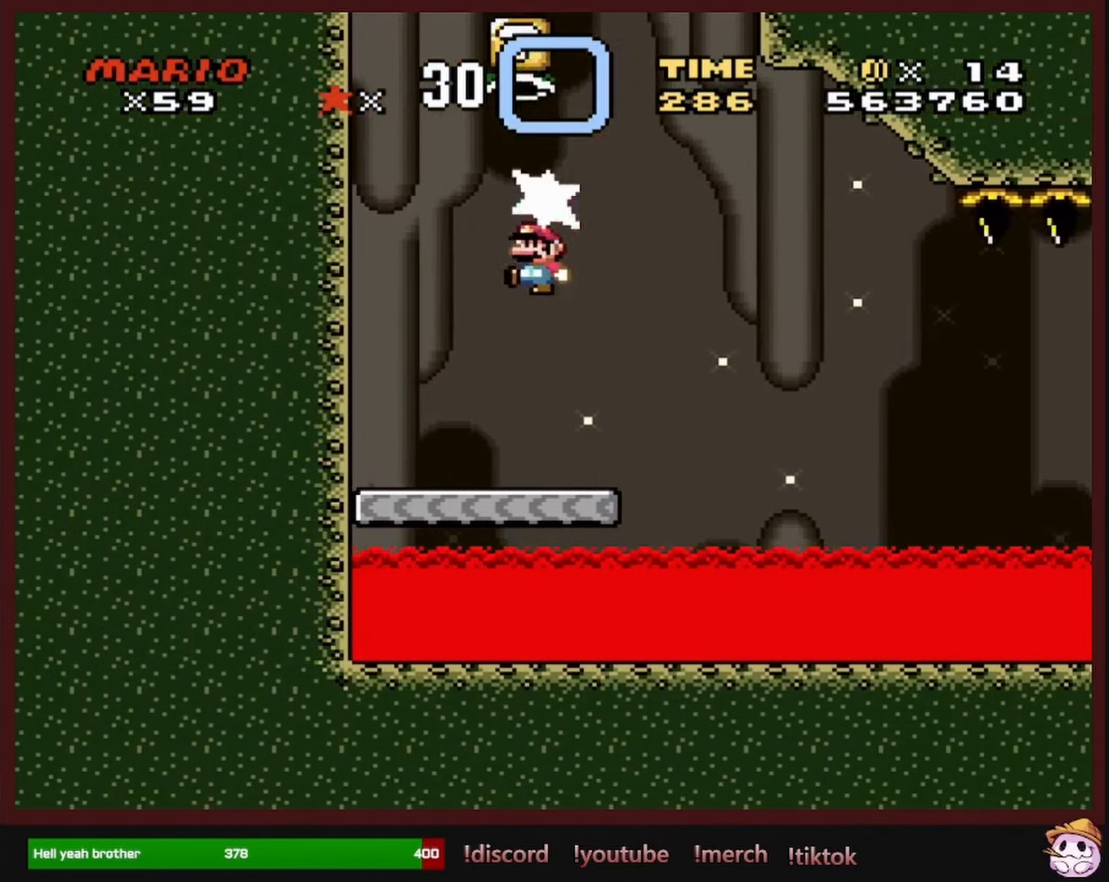
{"buttons": ["Y", "DPAD_RIGHT"], "events": [[34, "Y", "down"], [117, "DPAD_LEFT", "up"], [167, "DPAD_UP", "up"], [300, "DPAD_RIGHT", "down"]]}
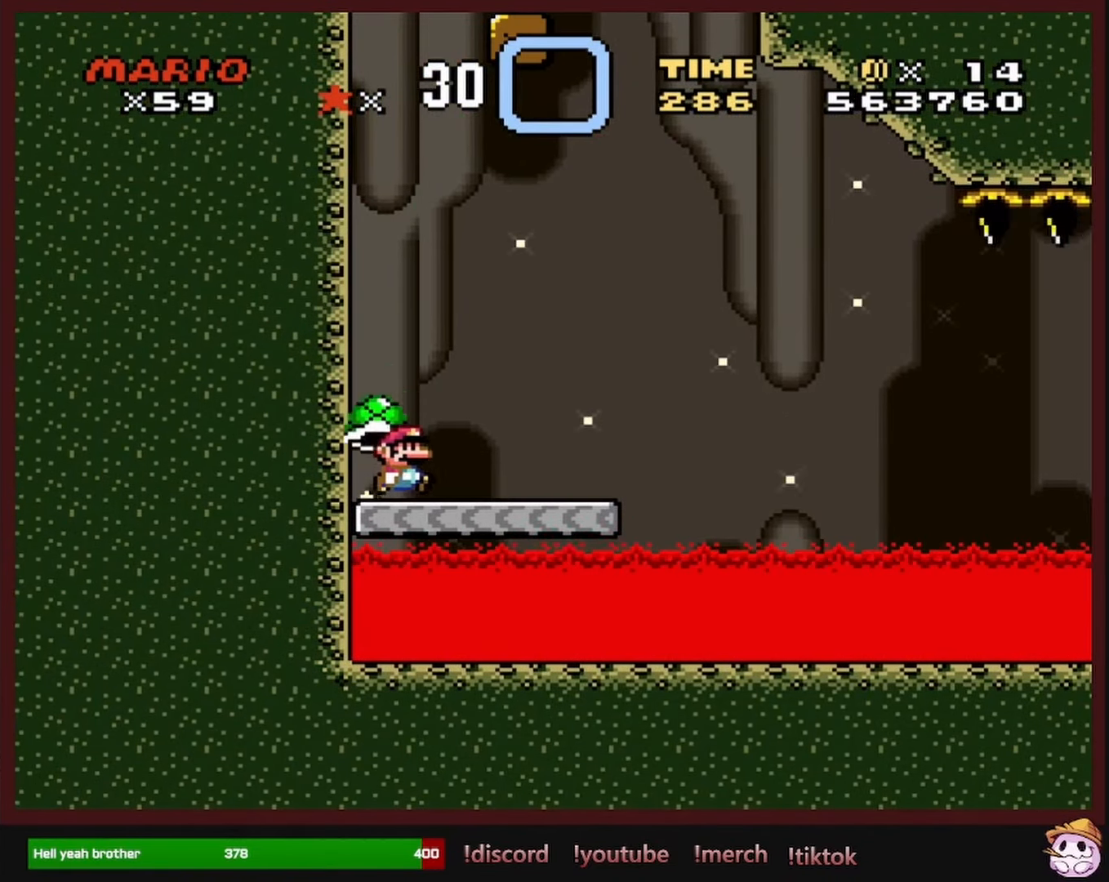
{"buttons": ["B"], "events": [[50, "B", "down"], [184, "DPAD_RIGHT", "up"], [284, "DPAD_LEFT", "down"], [434, "DPAD_LEFT", "up"], [467, "Y", "up"]]}
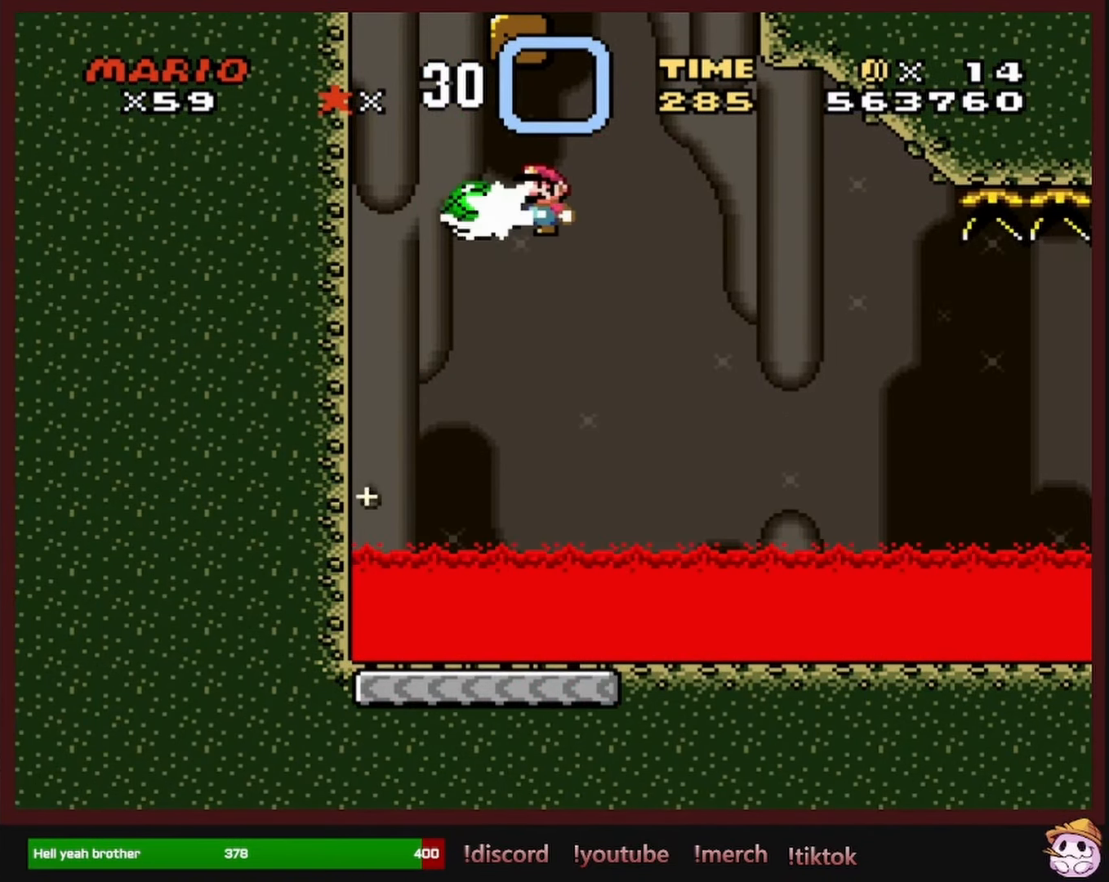
{"buttons": ["B"], "events": []}
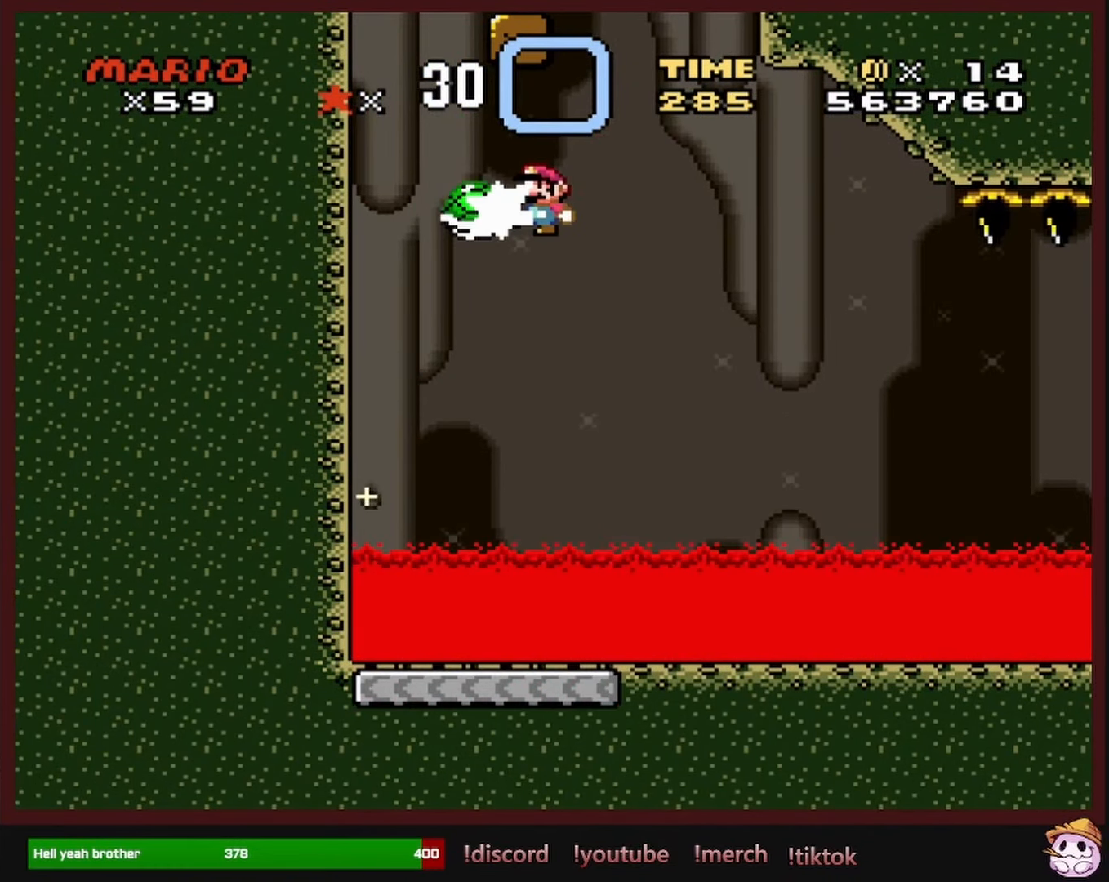
{"buttons": ["B", "DPAD_LEFT"], "events": [[484, "DPAD_LEFT", "down"]]}
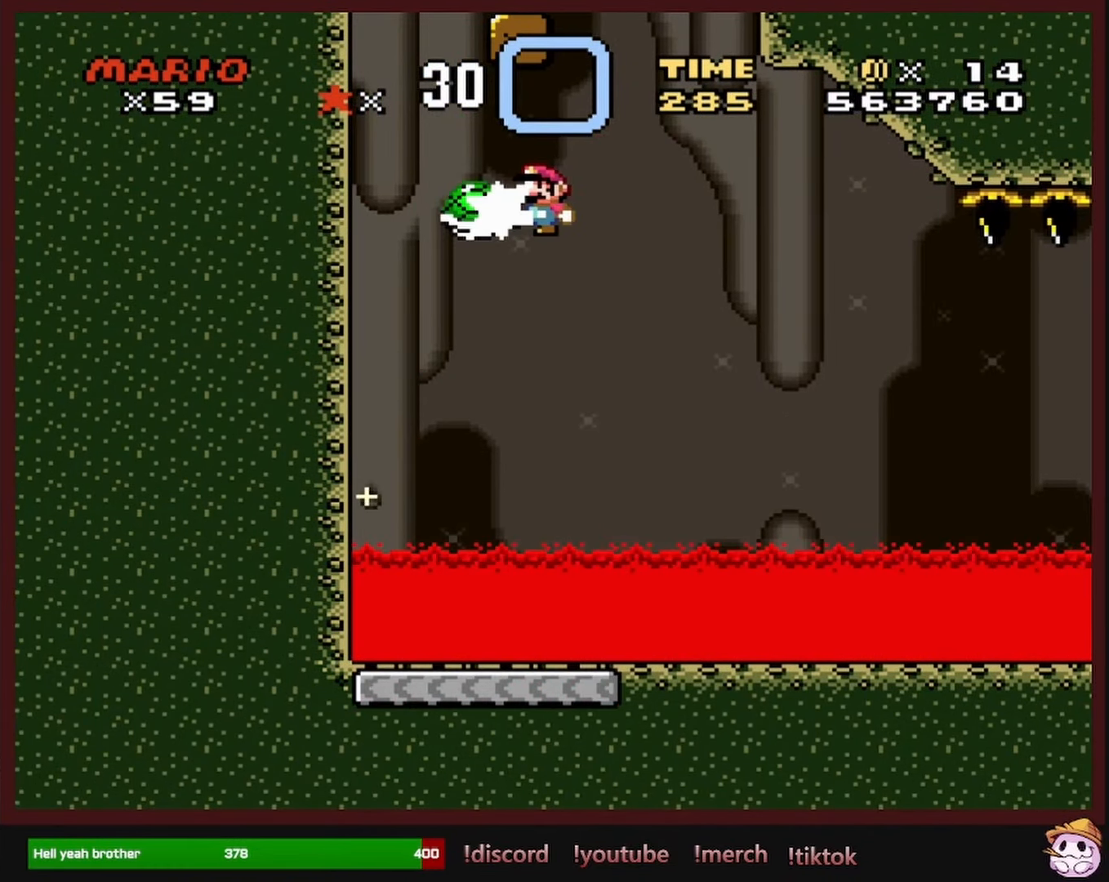
{"buttons": ["B", "Y", "DPAD_RIGHT"], "events": [[334, "DPAD_LEFT", "up"], [384, "Y", "down"], [484, "DPAD_RIGHT", "down"]]}
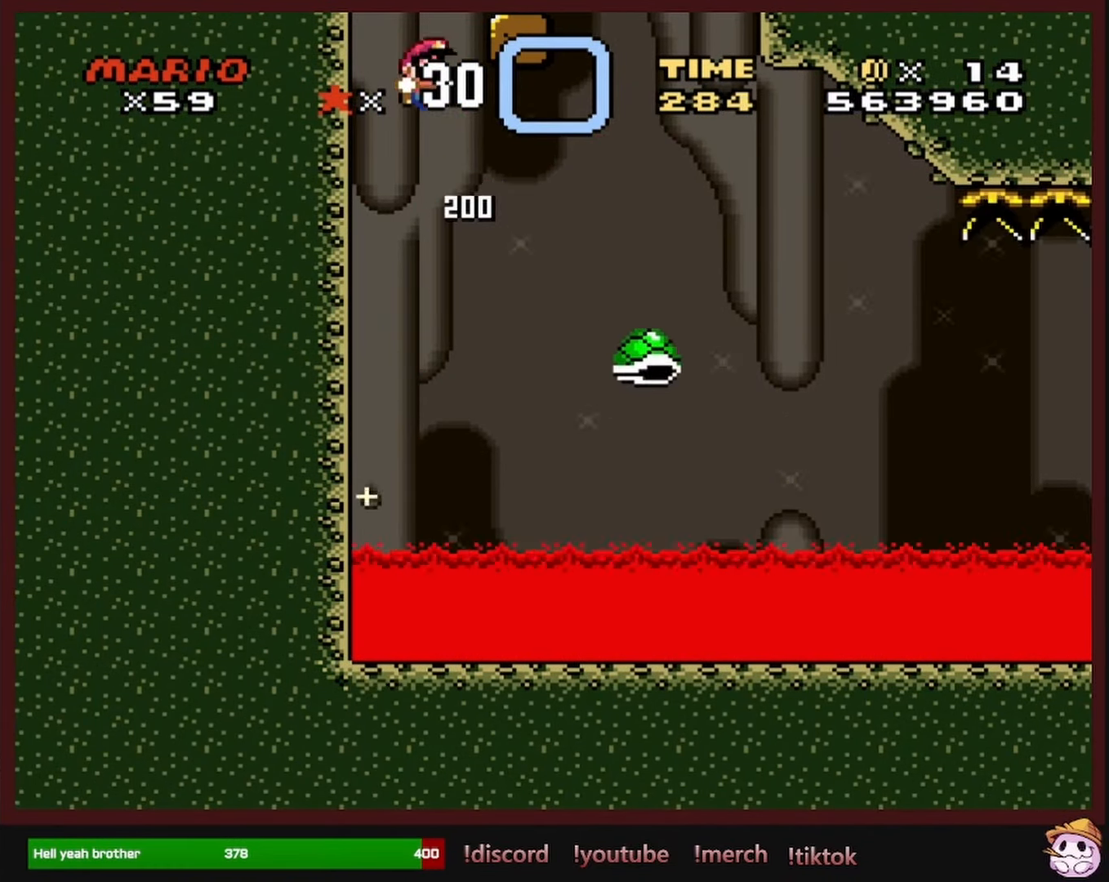
{"buttons": ["Y"], "events": [[284, "DPAD_RIGHT", "up"], [384, "B", "up"]]}
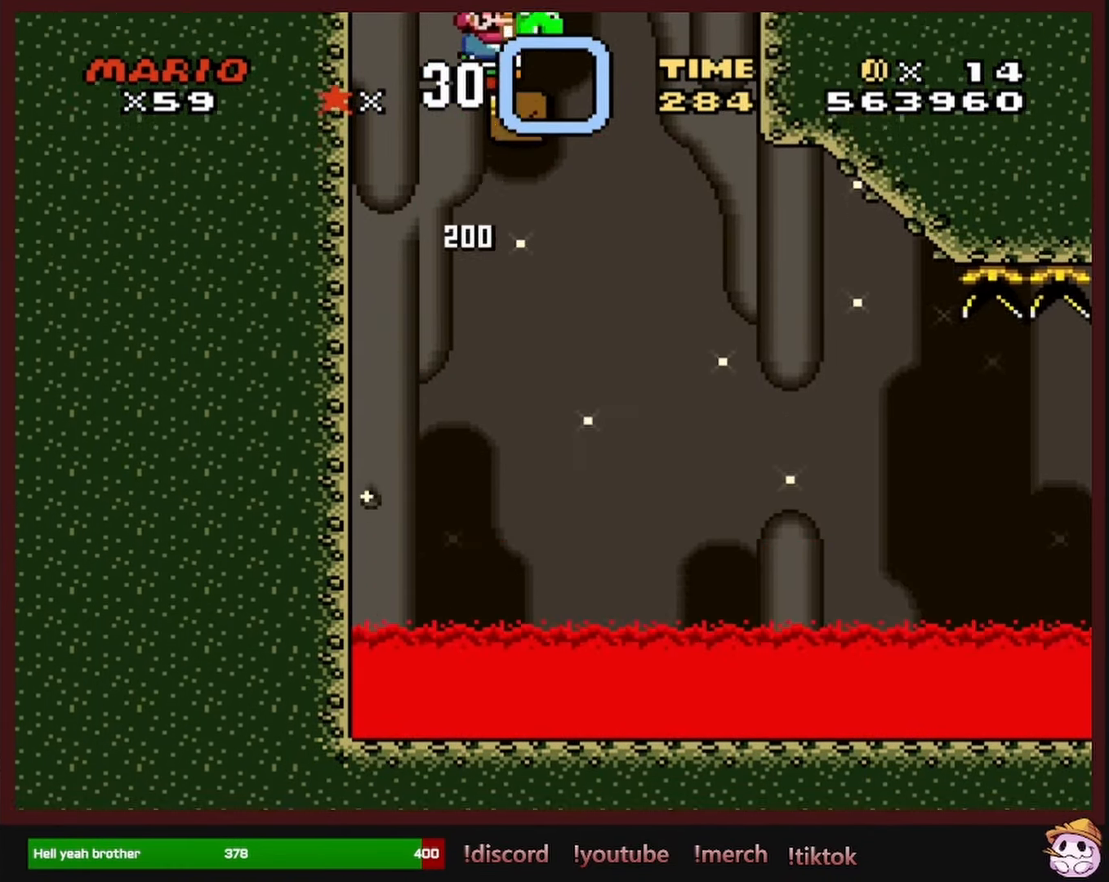
{"buttons": [], "events": [[250, "DPAD_RIGHT", "down"], [250, "Y", "up"], [366, "DPAD_RIGHT", "up"]]}
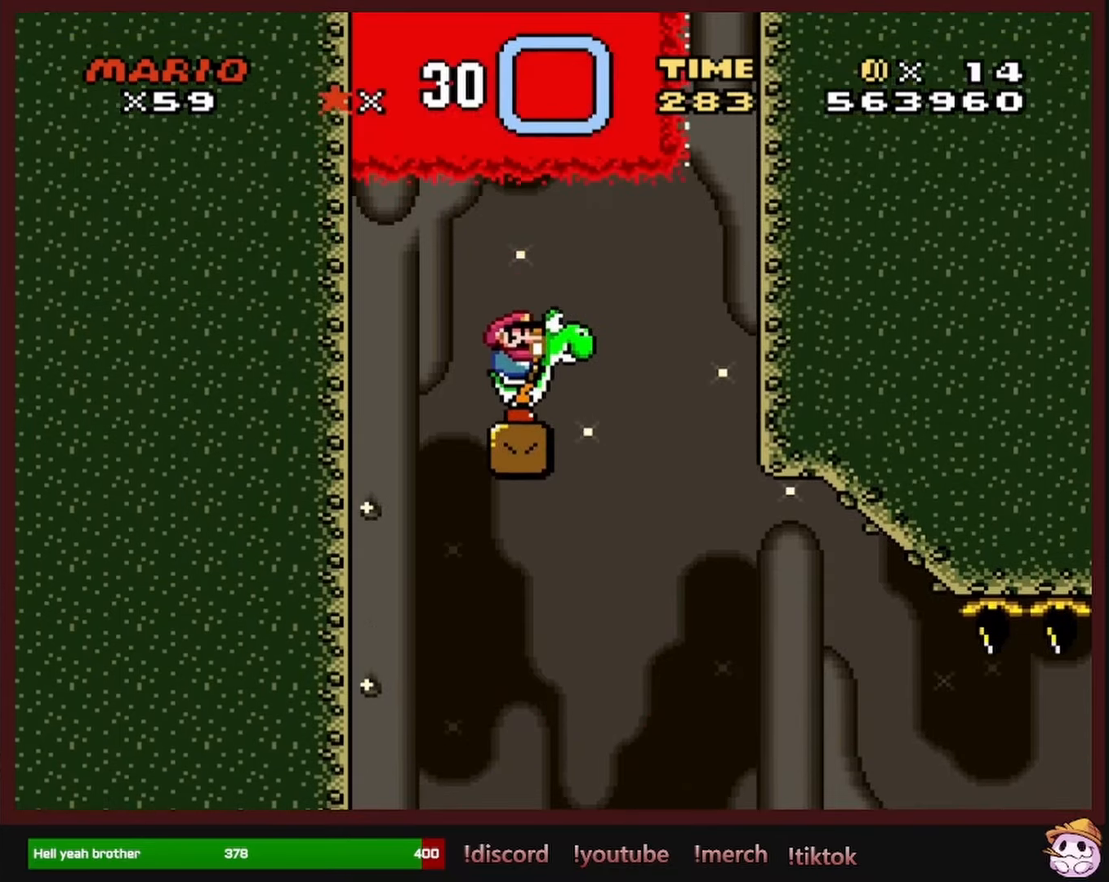
{"buttons": [], "events": []}
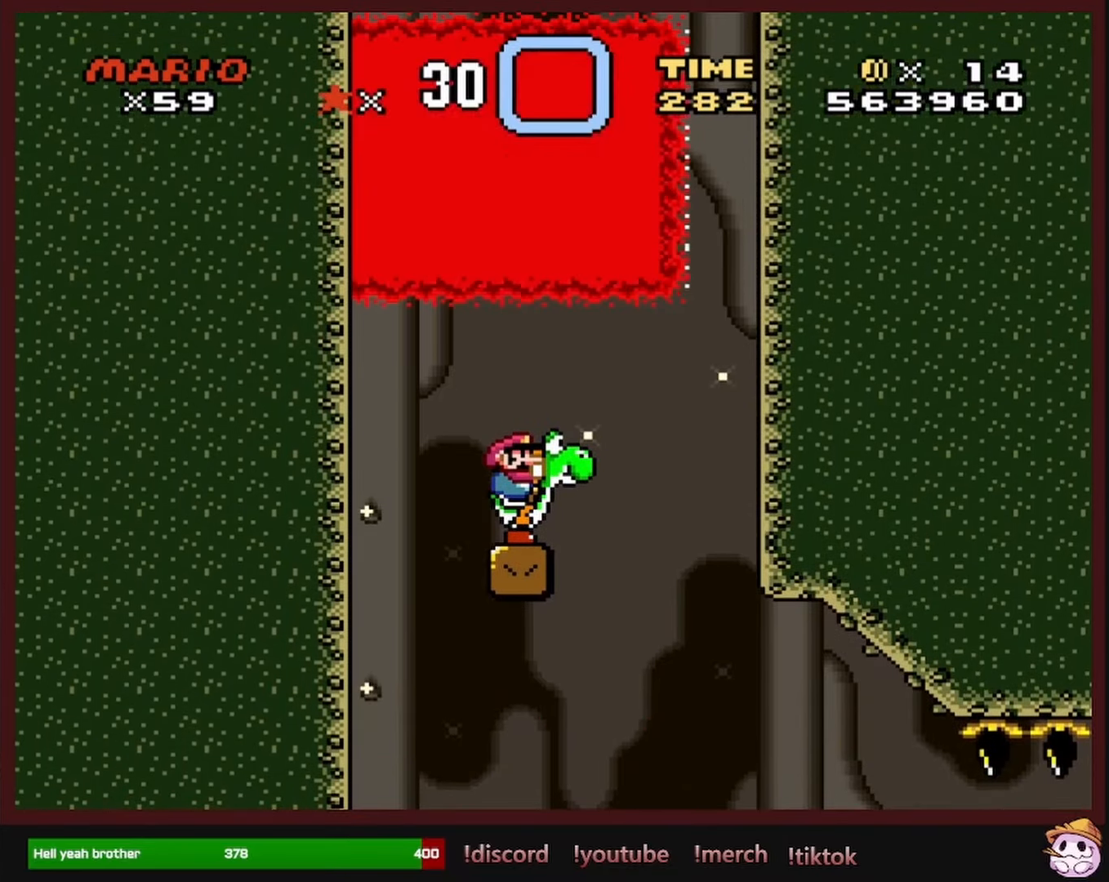
{"buttons": ["Y"], "events": [[450, "Y", "down"]]}
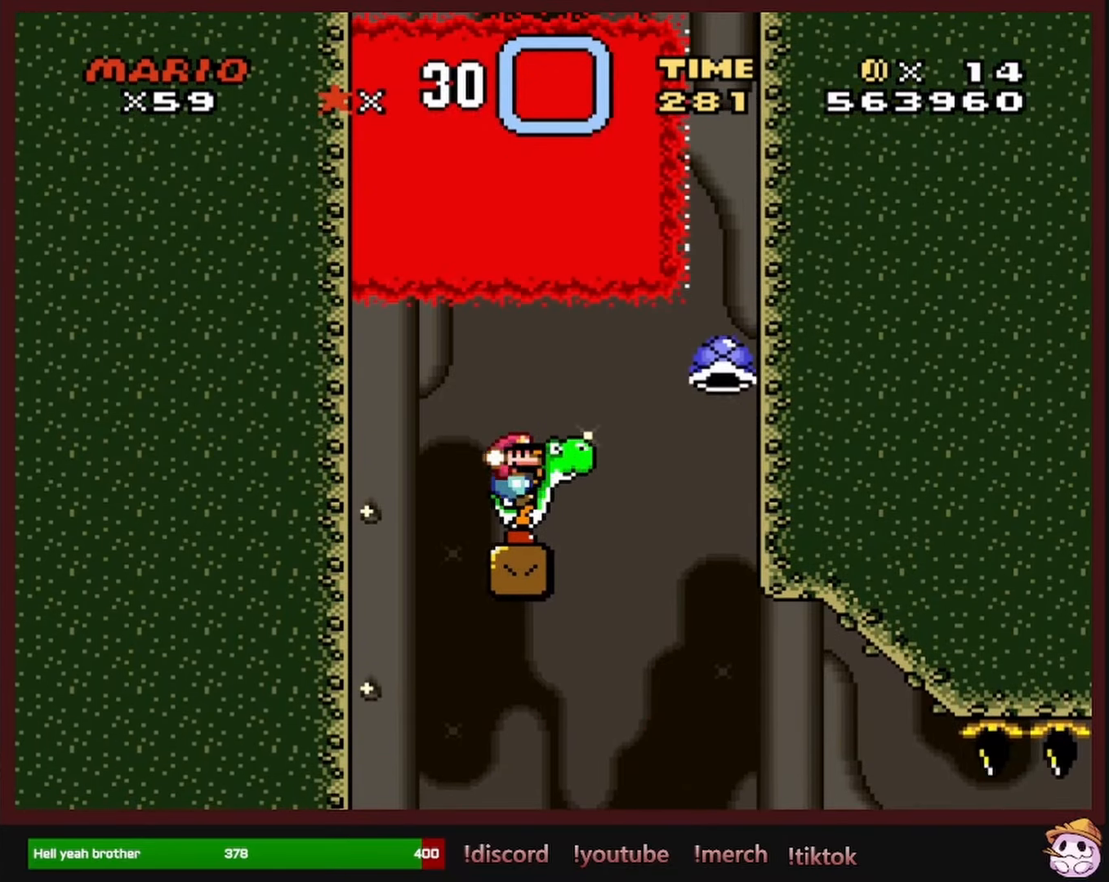
{"buttons": ["DPAD_RIGHT"], "events": [[116, "Y", "up"], [200, "DPAD_RIGHT", "down"]]}
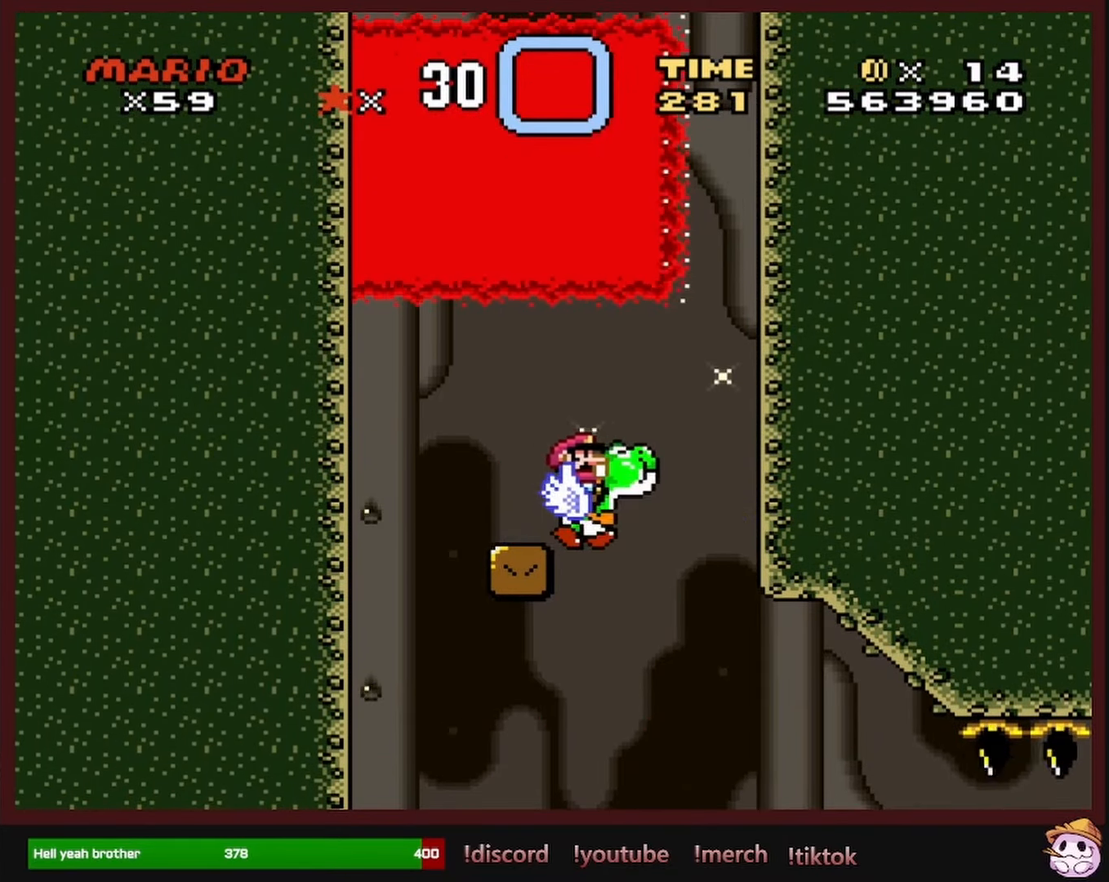
{"buttons": ["B", "DPAD_RIGHT"], "events": [[66, "B", "down"], [183, "B", "up"], [266, "B", "down"]]}
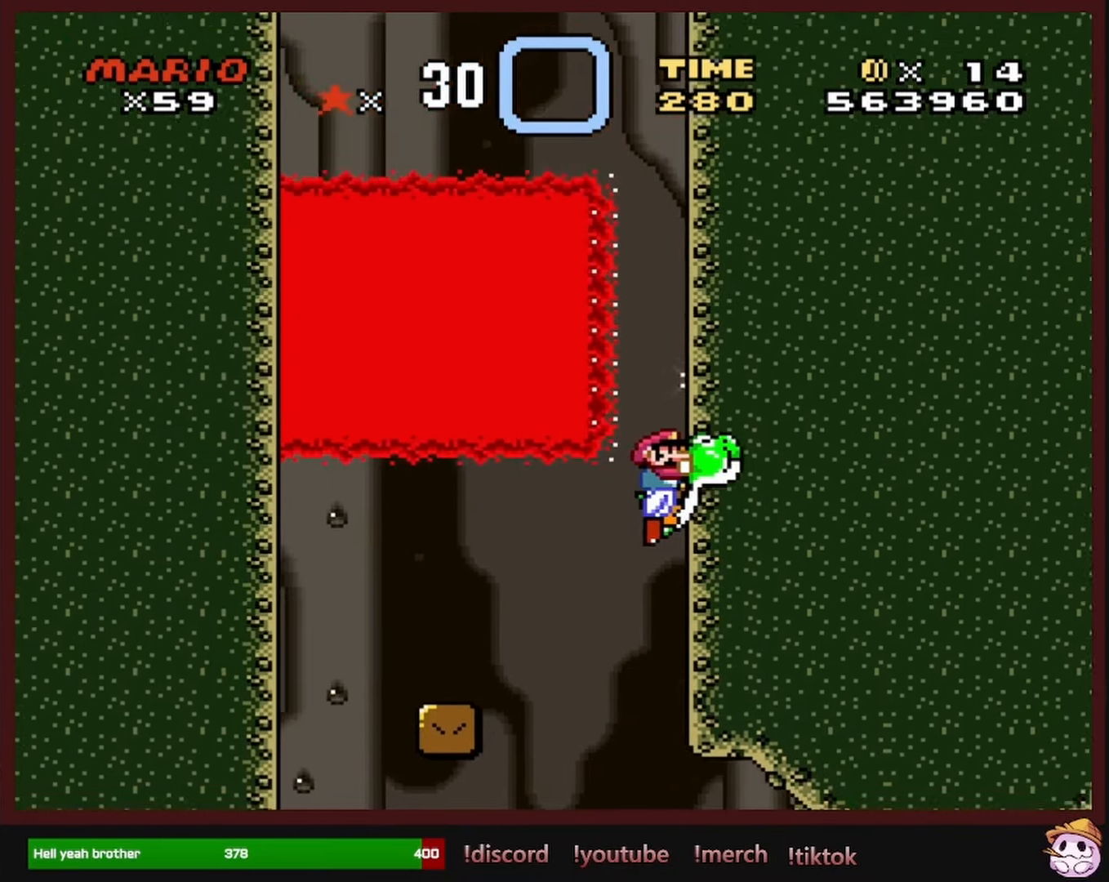
{"buttons": ["B"], "events": [[16, "B", "up"], [83, "DPAD_RIGHT", "up"], [100, "B", "down"], [166, "B", "up"], [266, "B", "down"], [333, "B", "up"], [416, "B", "down"]]}
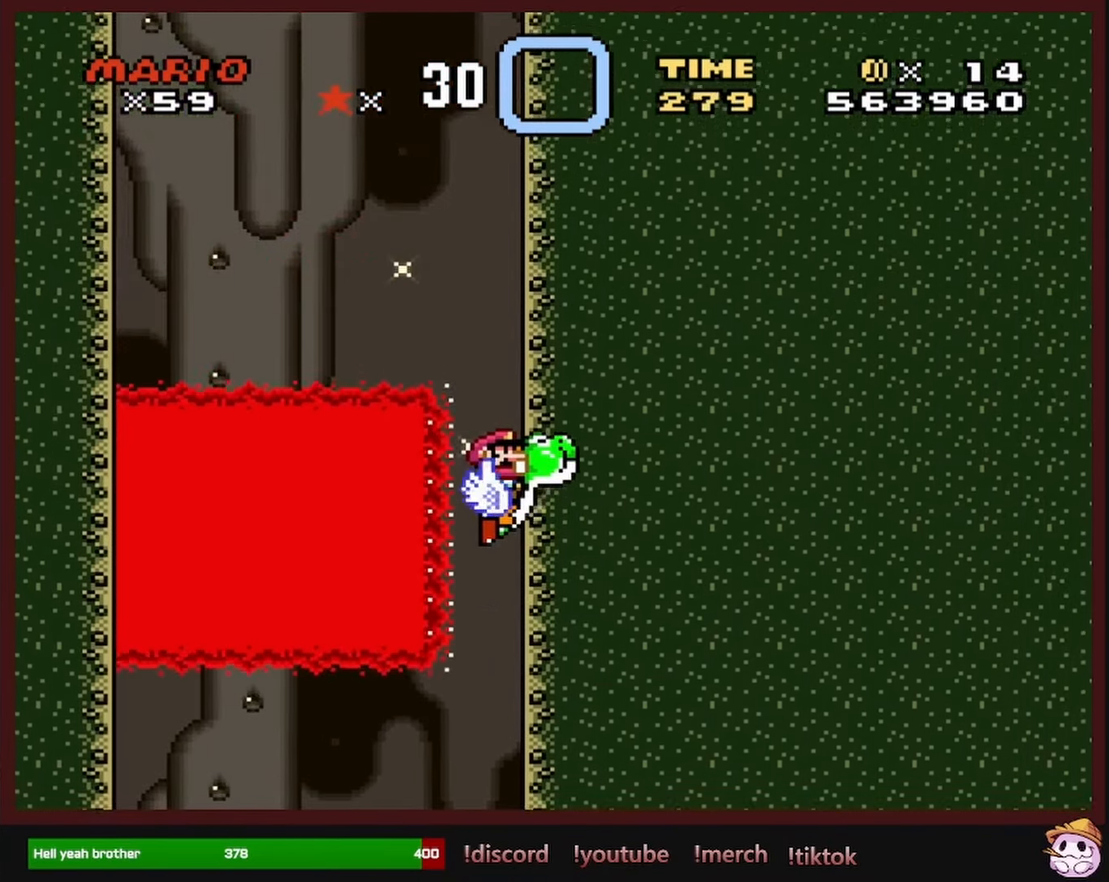
{"buttons": ["B", "DPAD_LEFT"], "events": [[16, "B", "up"], [100, "B", "down"], [166, "B", "up"], [250, "B", "down"], [250, "DPAD_LEFT", "down"], [350, "B", "up"], [400, "B", "down"]]}
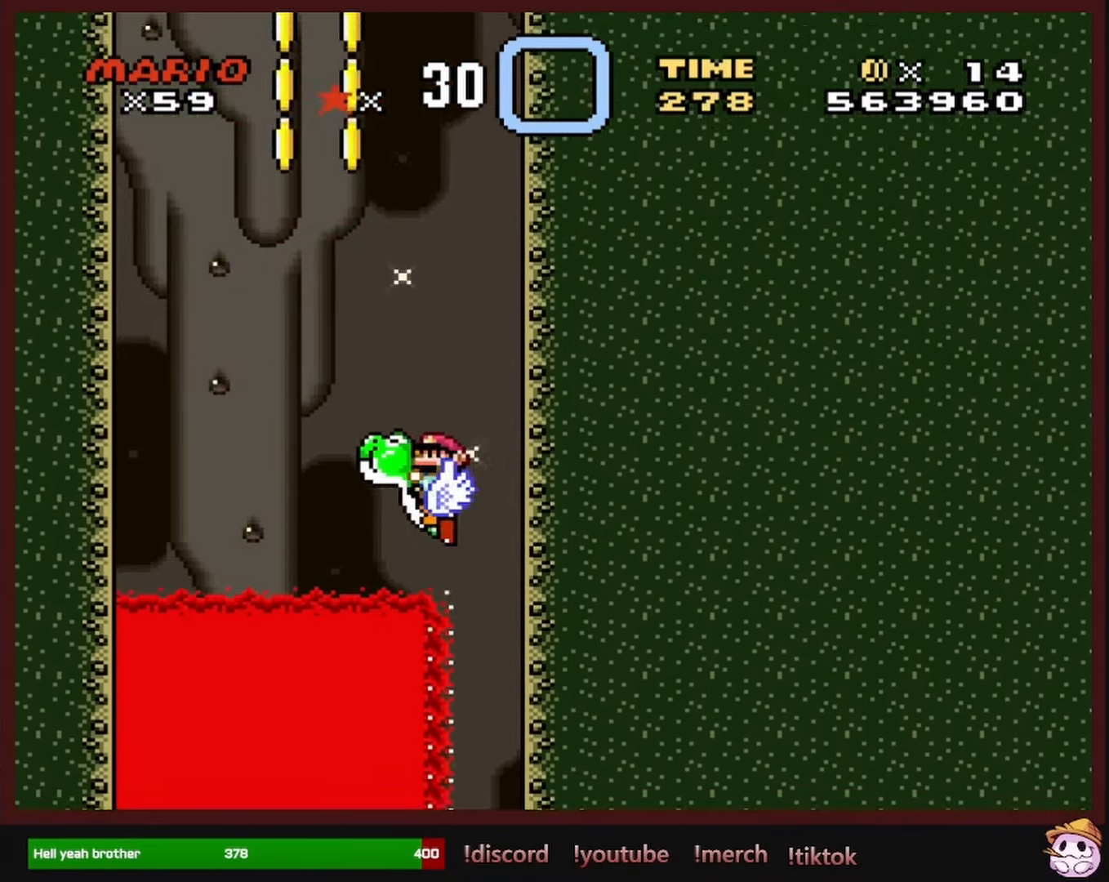
{"buttons": ["B"], "events": [[33, "B", "up"], [83, "B", "down"], [116, "DPAD_LEFT", "up"], [200, "B", "up"], [266, "B", "down"], [300, "DPAD_RIGHT", "down"], [350, "B", "up"], [366, "DPAD_RIGHT", "up"], [433, "B", "down"]]}
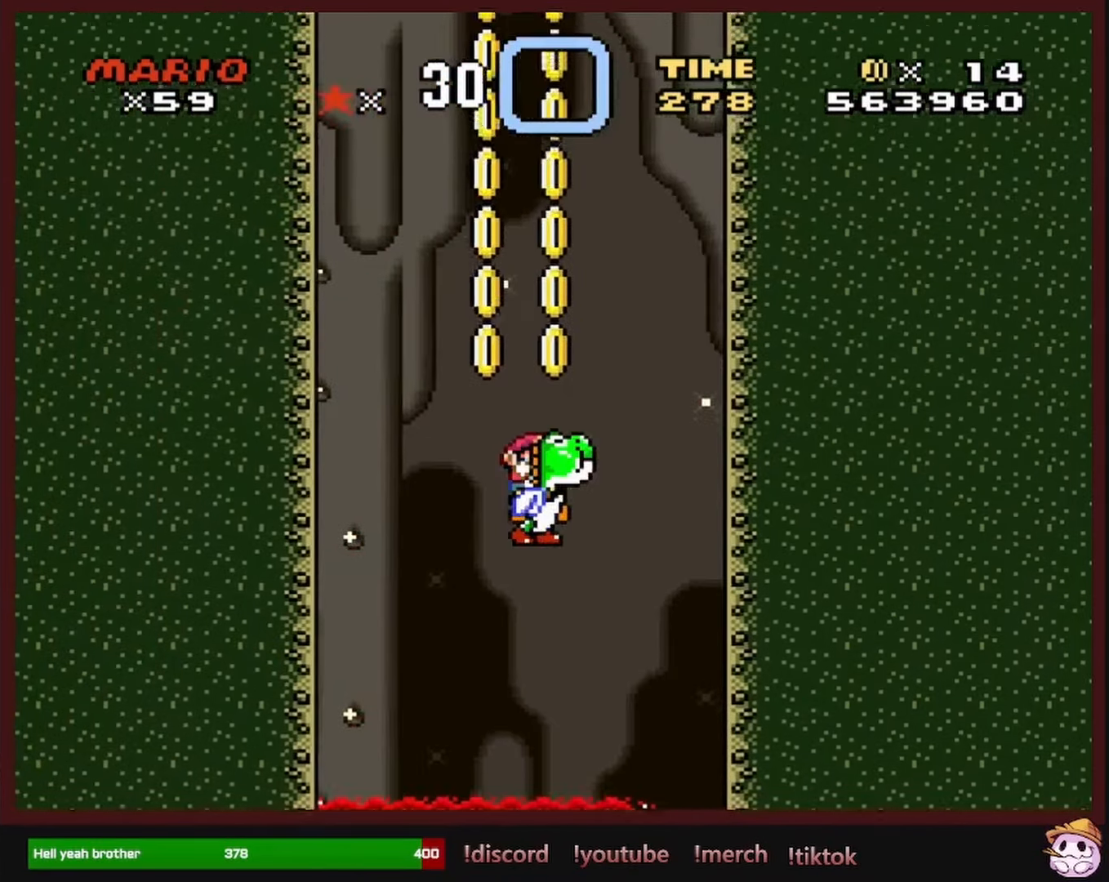
{"buttons": ["B"], "events": [[33, "B", "up"], [83, "B", "down"], [200, "B", "up"], [283, "B", "down"], [316, "DPAD_RIGHT", "down"], [333, "B", "up"], [433, "DPAD_RIGHT", "up"], [450, "B", "down"]]}